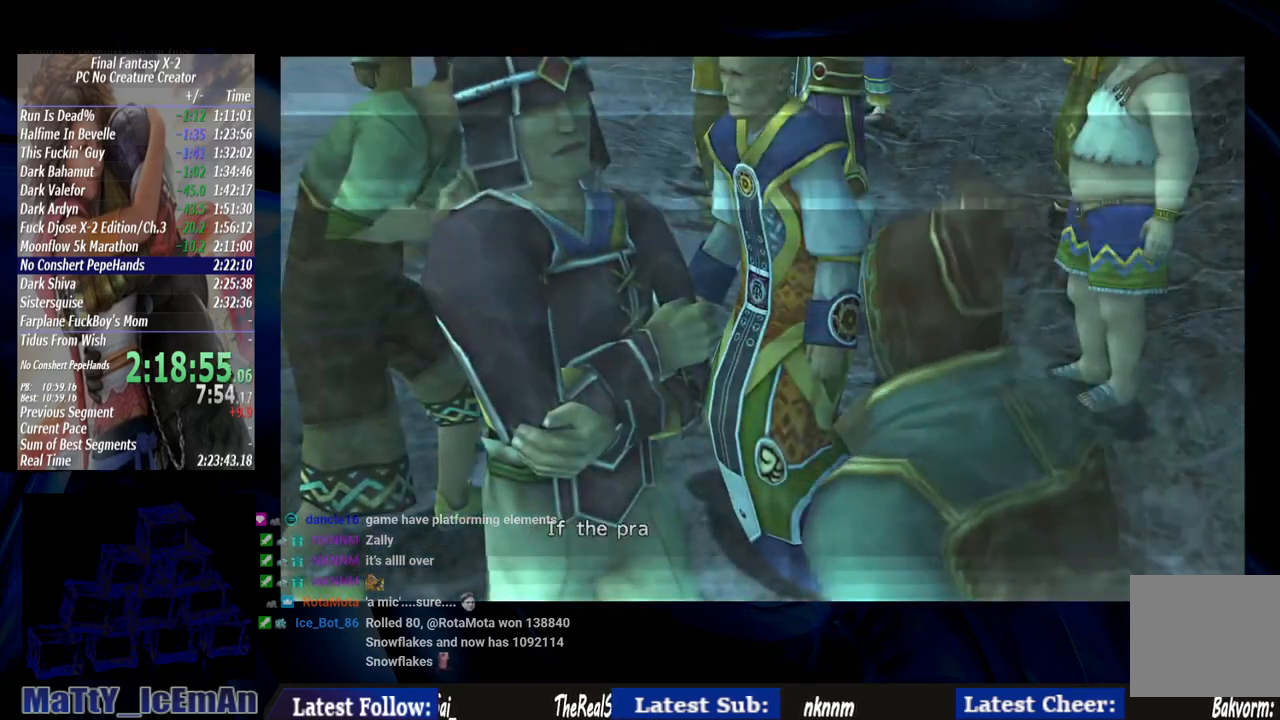
Gameplay with a controller (PlayStation layout); each line is a JSON object with the inputs held at the frame after it. "events" lists button and stick changes between this image and that frame as [ms after this image, input, new state], when the widget could be followed in between. Not read: L2 L3 R3.
{"buttons": ["CROSS", "R1"], "left_stick": "center", "right_stick": "center", "events": [[67, "CROSS", "down"], [67, "R1", "down"], [133, "CROSS", "up"], [150, "R1", "up"], [300, "R1", "down"], [400, "R1", "up"], [500, "CROSS", "down"], [500, "R1", "down"]]}
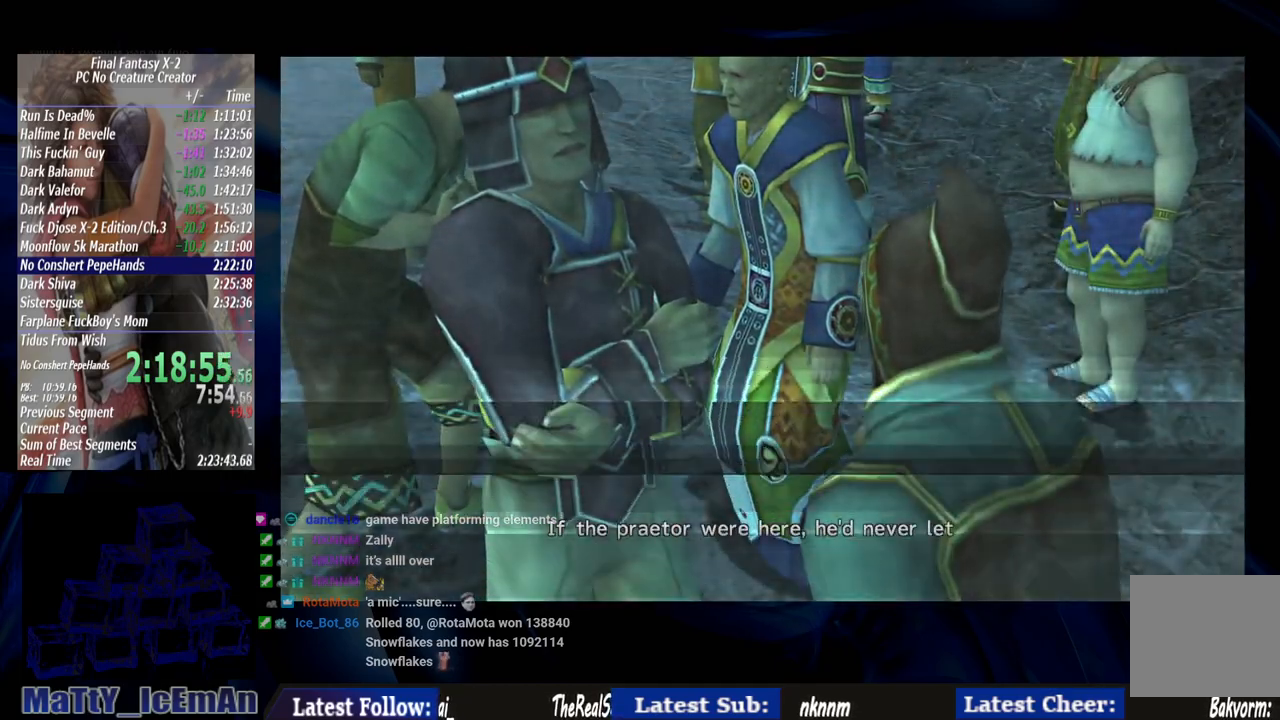
{"buttons": ["R1"], "left_stick": "center", "right_stick": "center", "events": [[67, "CROSS", "up"], [83, "R1", "up"], [200, "CROSS", "down"], [200, "R1", "down"], [283, "CROSS", "up"], [333, "R1", "up"], [433, "CROSS", "down"], [433, "R1", "down"], [483, "CROSS", "up"]]}
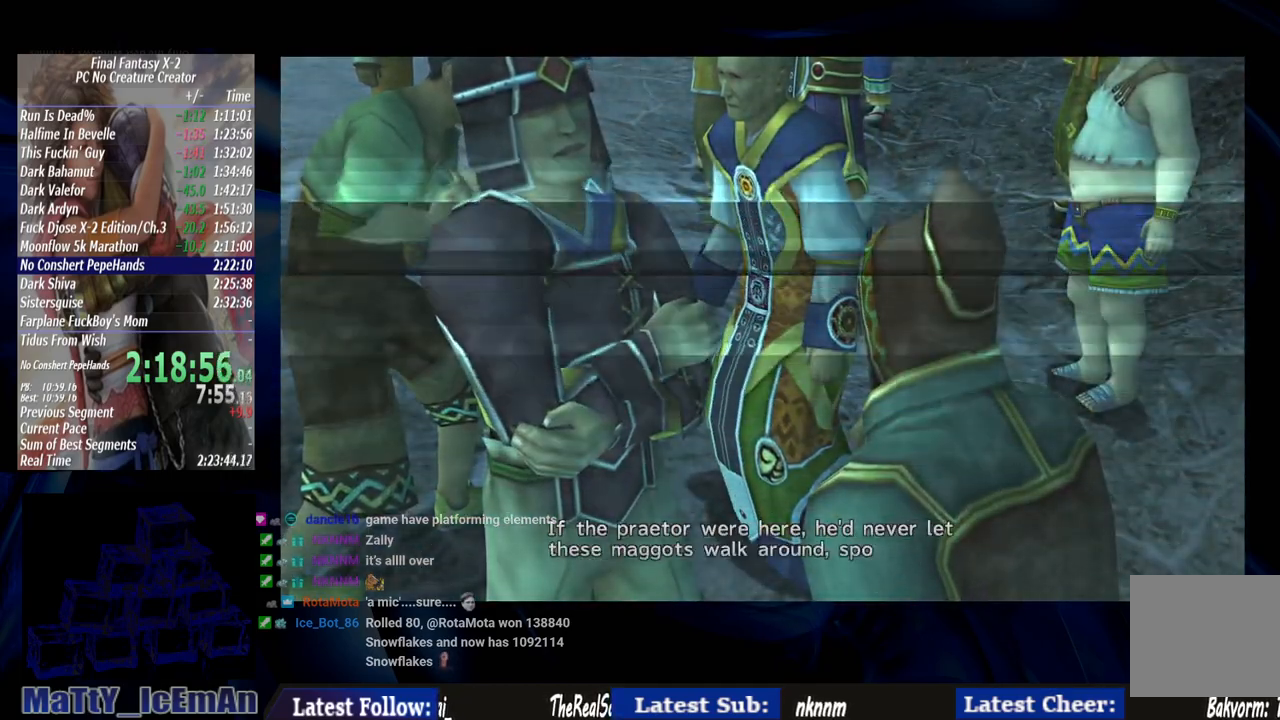
{"buttons": [], "left_stick": "center", "right_stick": "center", "events": [[17, "R1", "up"], [150, "CROSS", "down"], [200, "R1", "down"], [217, "CROSS", "up"], [250, "R1", "up"], [367, "CROSS", "down"], [367, "R1", "down"], [450, "CROSS", "up"], [483, "R1", "up"]]}
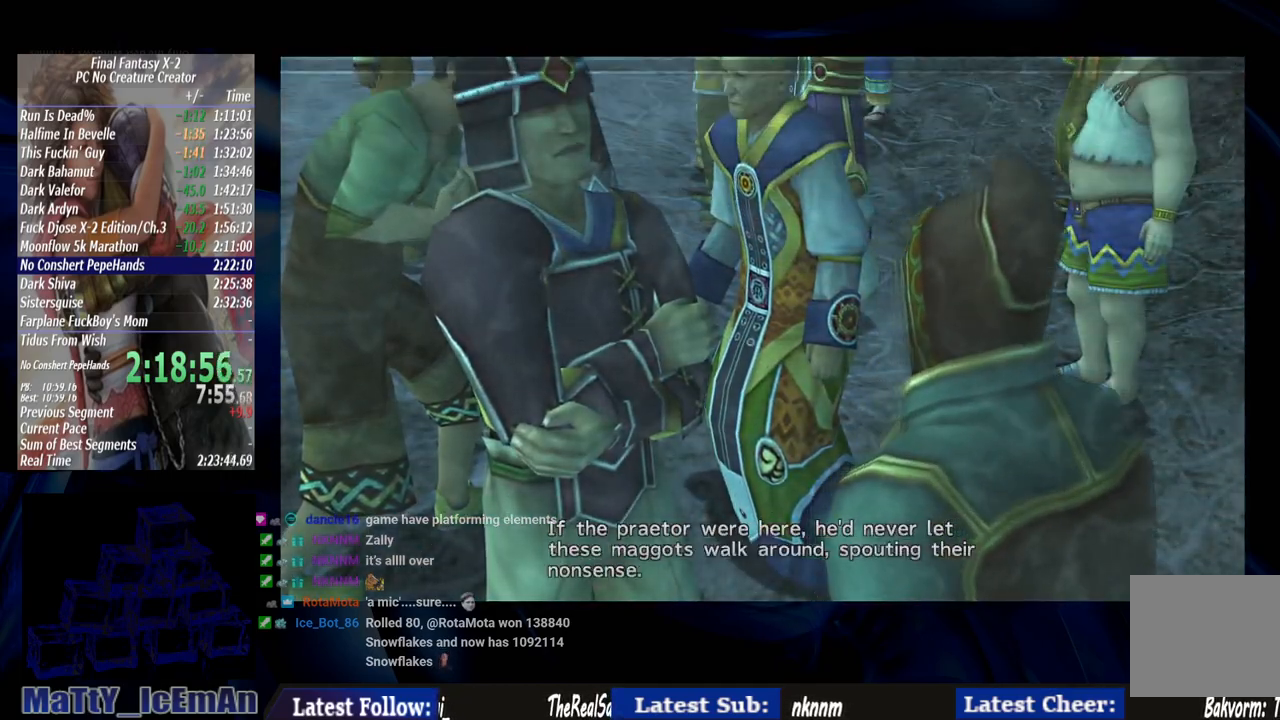
{"buttons": [], "left_stick": "center", "right_stick": "center", "events": [[50, "R1", "down"], [100, "CROSS", "down"], [150, "CROSS", "up"], [183, "R1", "up"], [300, "CROSS", "down"], [300, "R1", "down"], [400, "CROSS", "up"], [400, "R1", "up"]]}
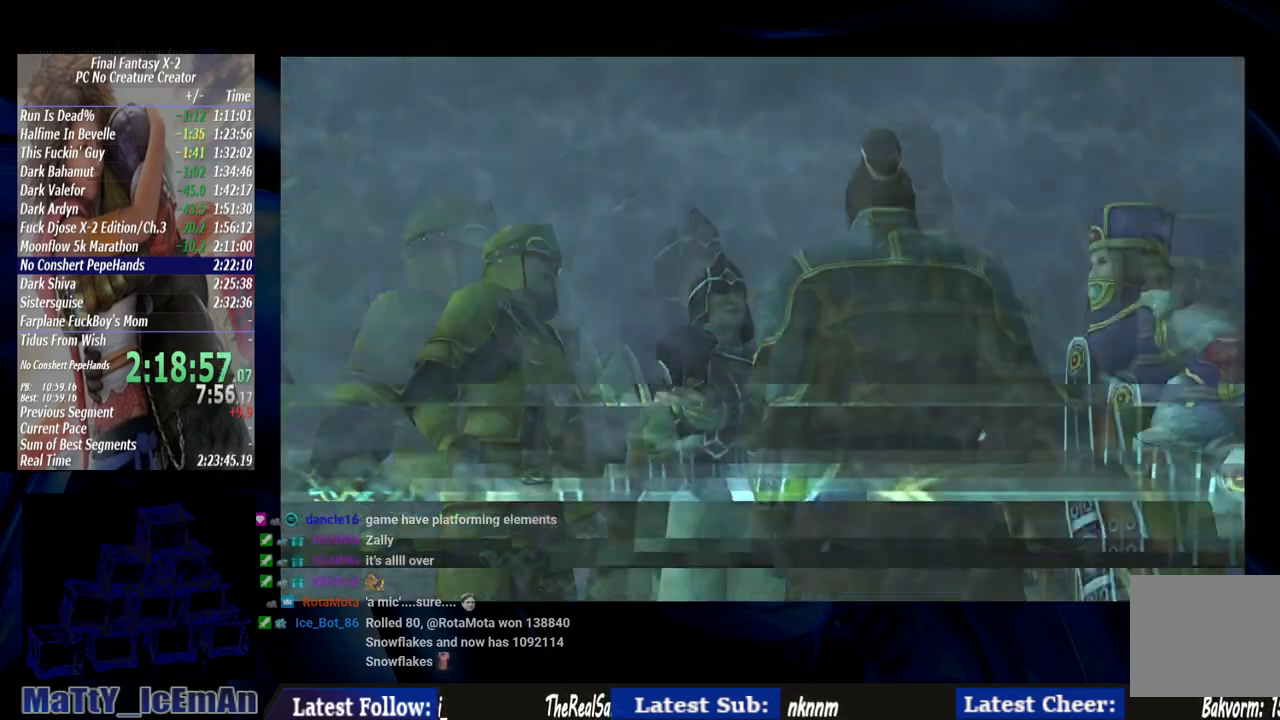
{"buttons": ["CROSS", "R1"], "left_stick": "center", "right_stick": "center", "events": [[17, "R1", "down"], [133, "R1", "up"], [250, "CROSS", "down"], [250, "R1", "down"], [333, "CROSS", "up"], [350, "R1", "up"], [467, "CROSS", "down"], [467, "R1", "down"]]}
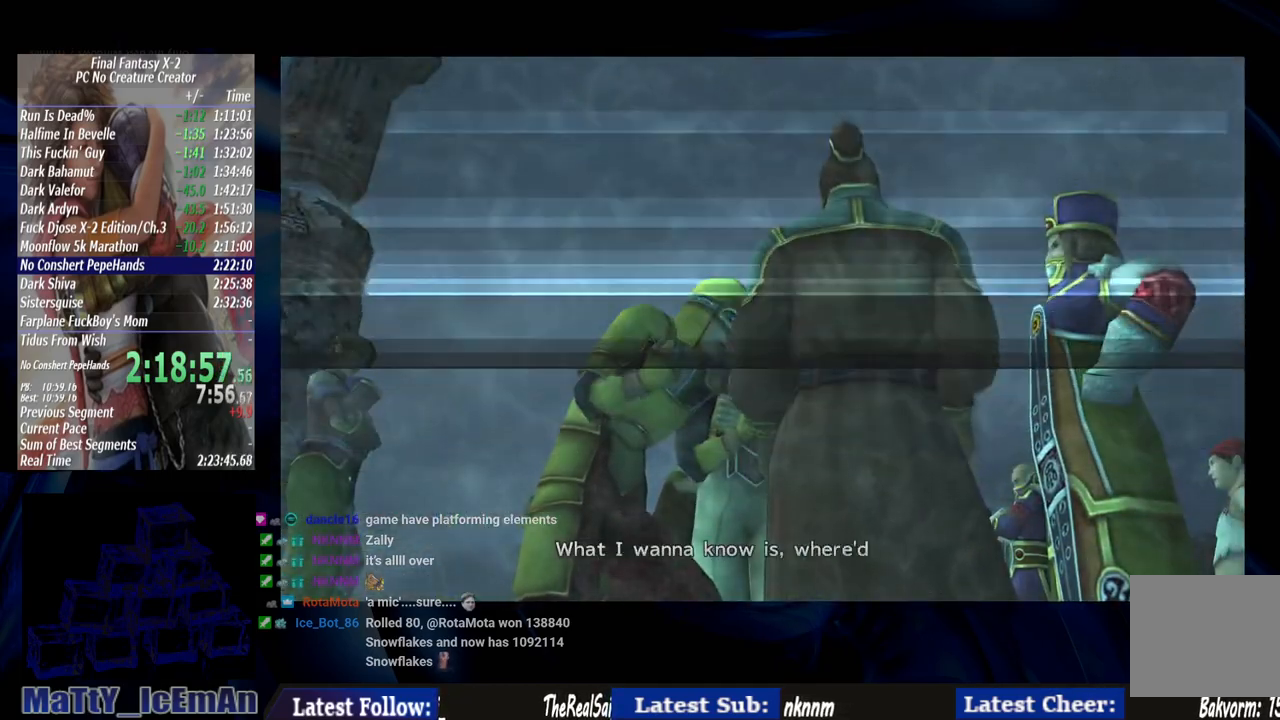
{"buttons": ["R1"], "left_stick": "center", "right_stick": "center", "events": [[67, "CROSS", "up"], [67, "R1", "up"], [200, "CROSS", "down"], [200, "R1", "down"], [250, "CROSS", "up"], [300, "R1", "up"], [433, "CROSS", "down"], [433, "R1", "down"], [500, "CROSS", "up"]]}
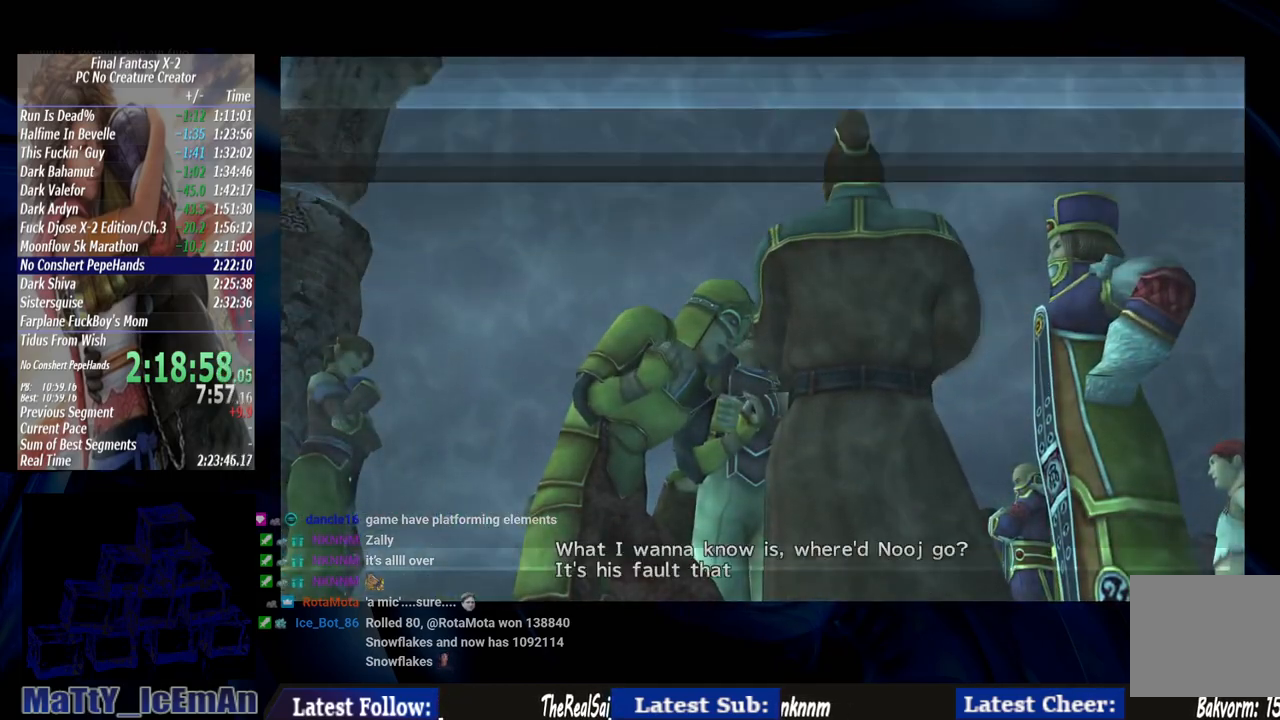
{"buttons": [], "left_stick": "center", "right_stick": "center", "events": [[33, "R1", "up"], [133, "R1", "down"], [150, "CROSS", "down"], [233, "CROSS", "up"], [267, "R1", "up"], [367, "CROSS", "down"], [367, "R1", "down"], [467, "CROSS", "up"], [467, "R1", "up"]]}
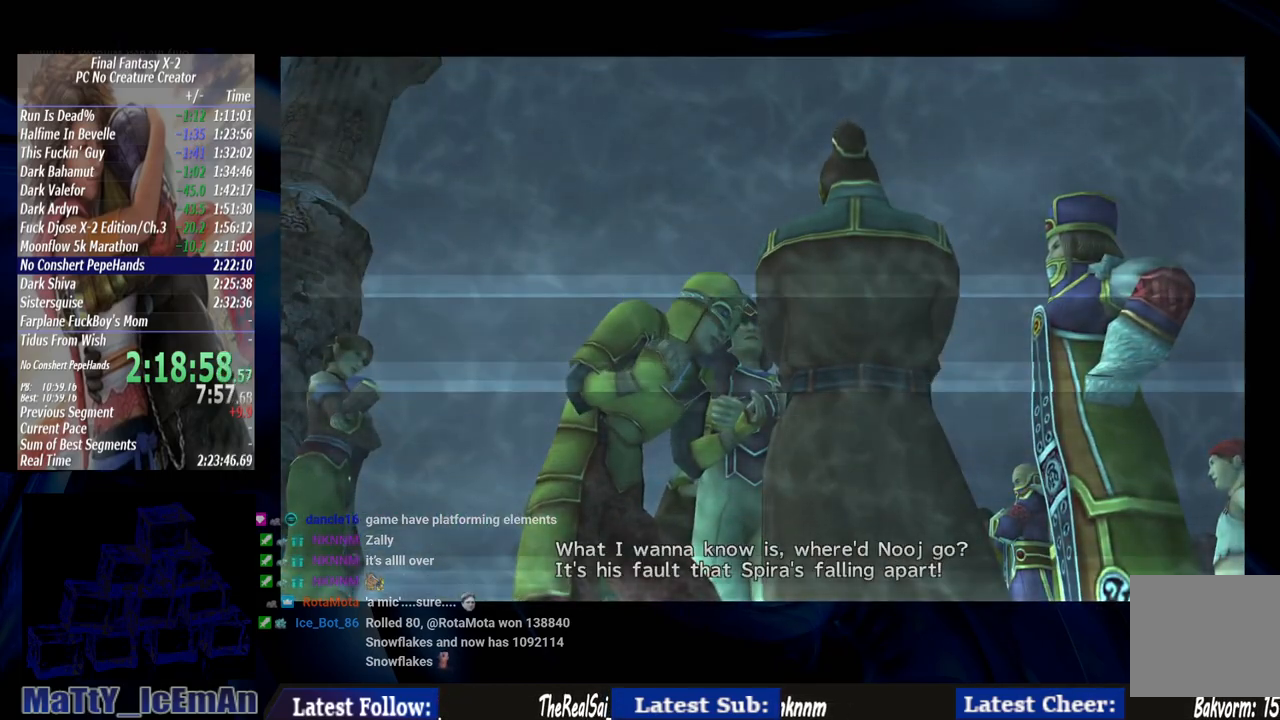
{"buttons": [], "left_stick": "center", "right_stick": "center", "events": [[100, "CROSS", "down"], [100, "R1", "down"], [183, "CROSS", "up"], [183, "R1", "up"], [333, "CROSS", "down"], [333, "R1", "down"], [400, "CROSS", "up"], [433, "R1", "up"]]}
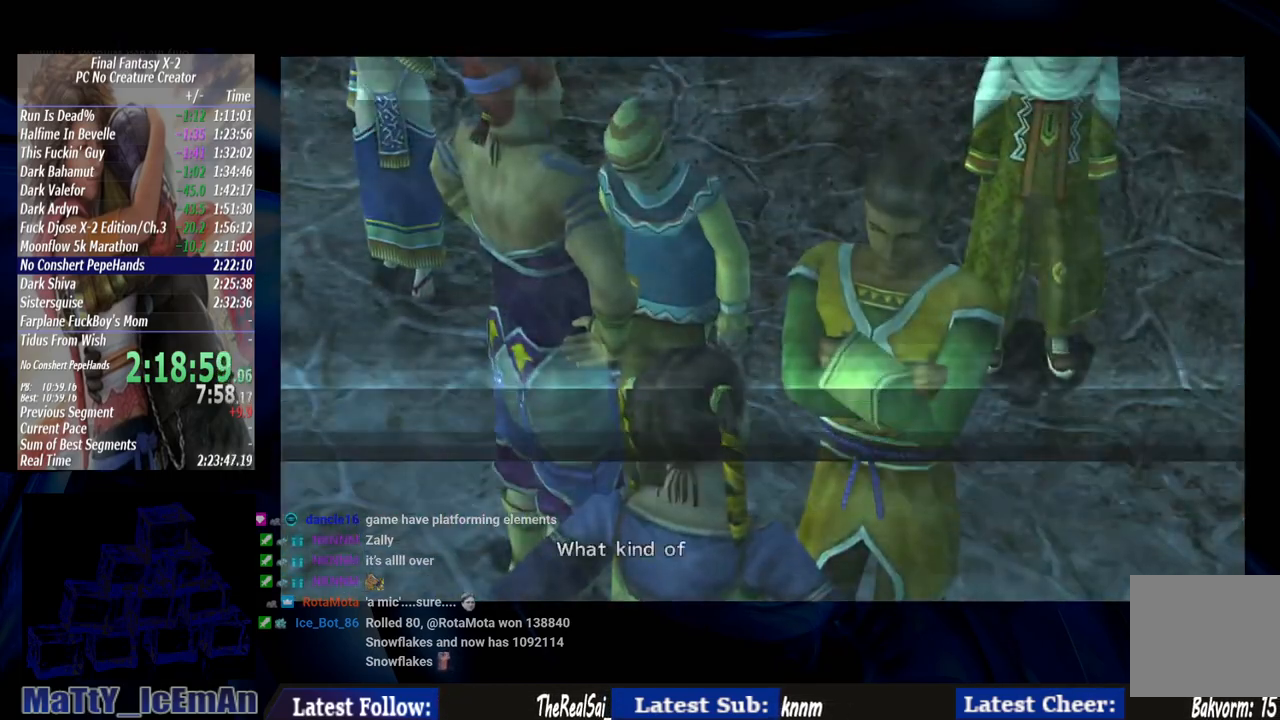
{"buttons": ["CROSS", "R1"], "left_stick": "center", "right_stick": "center", "events": [[33, "CROSS", "down"], [33, "R1", "down"], [133, "CROSS", "up"], [150, "R1", "up"], [250, "CROSS", "down"], [250, "R1", "down"], [367, "CROSS", "up"], [367, "R1", "up"], [467, "CROSS", "down"], [467, "R1", "down"]]}
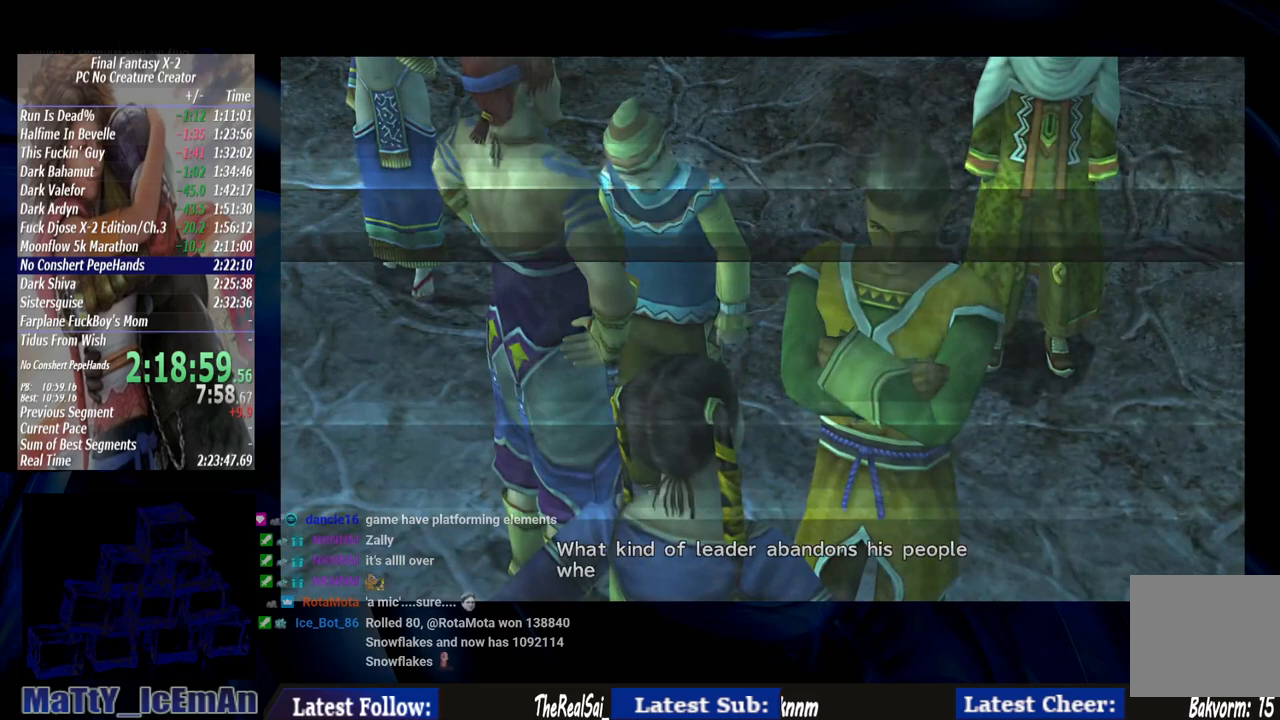
{"buttons": [], "left_stick": "center", "right_stick": "center", "events": [[83, "CROSS", "up"], [83, "R1", "up"], [150, "CROSS", "down"], [200, "R1", "down"], [283, "R1", "up"], [383, "R1", "down"], [483, "CROSS", "up"], [483, "R1", "up"]]}
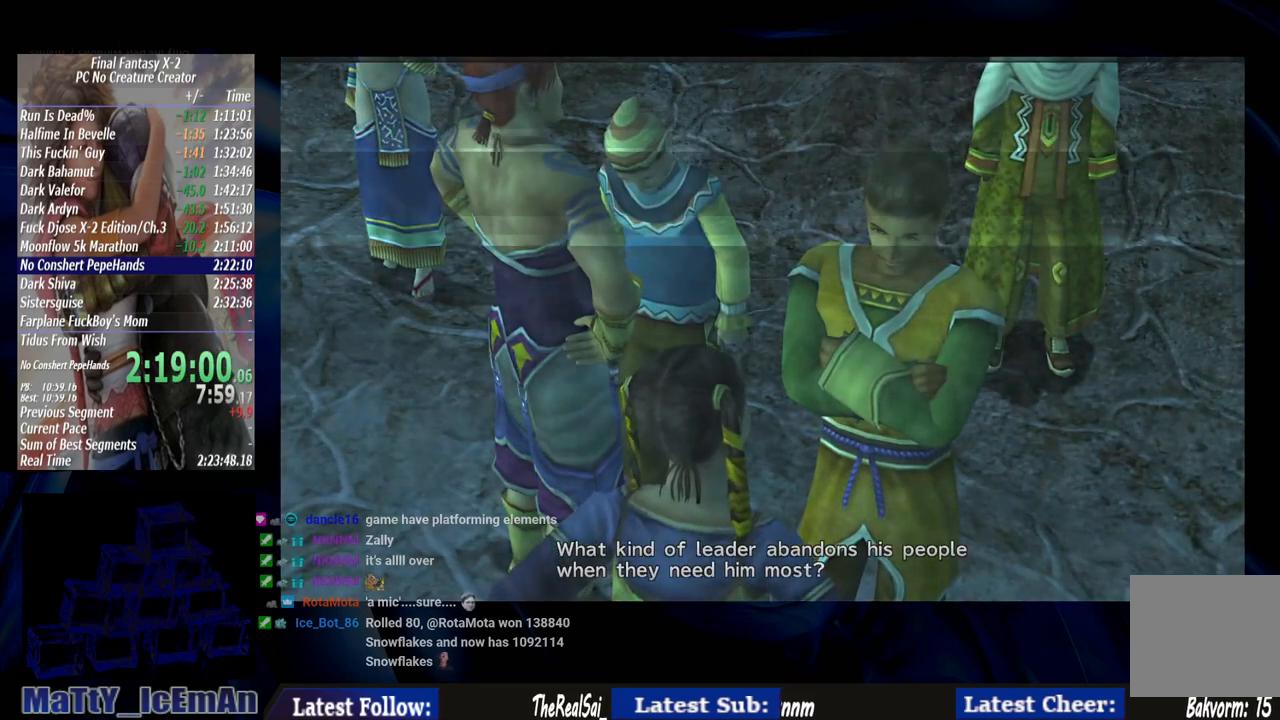
{"buttons": ["CROSS", "R1"], "left_stick": "center", "right_stick": "center", "events": [[67, "CROSS", "down"], [100, "R1", "down"], [183, "CROSS", "up"], [183, "R1", "up"], [250, "CROSS", "down"], [283, "R1", "down"], [400, "CROSS", "up"], [400, "R1", "up"], [483, "CROSS", "down"], [483, "R1", "down"]]}
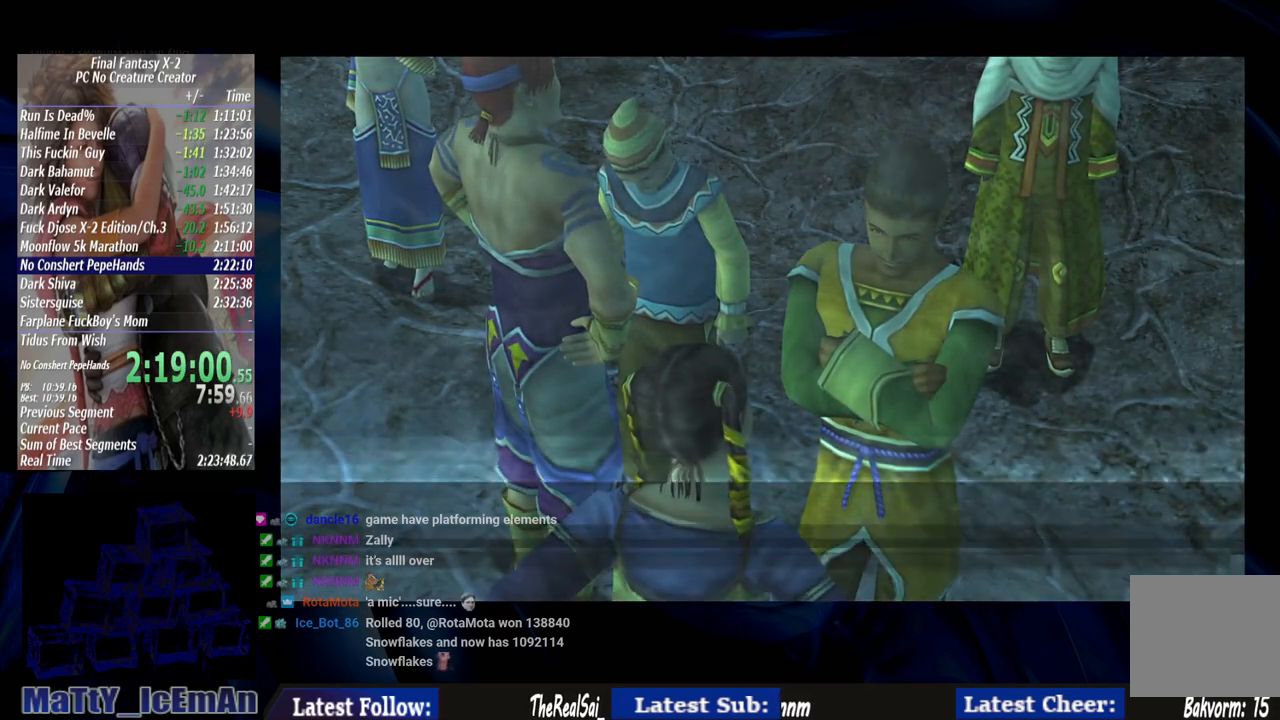
{"buttons": ["CROSS", "R1"], "left_stick": "center", "right_stick": "center", "events": [[83, "CROSS", "up"], [83, "R1", "up"], [200, "CROSS", "down"], [200, "R1", "down"], [300, "CROSS", "up"], [317, "R1", "up"], [433, "CROSS", "down"], [433, "R1", "down"]]}
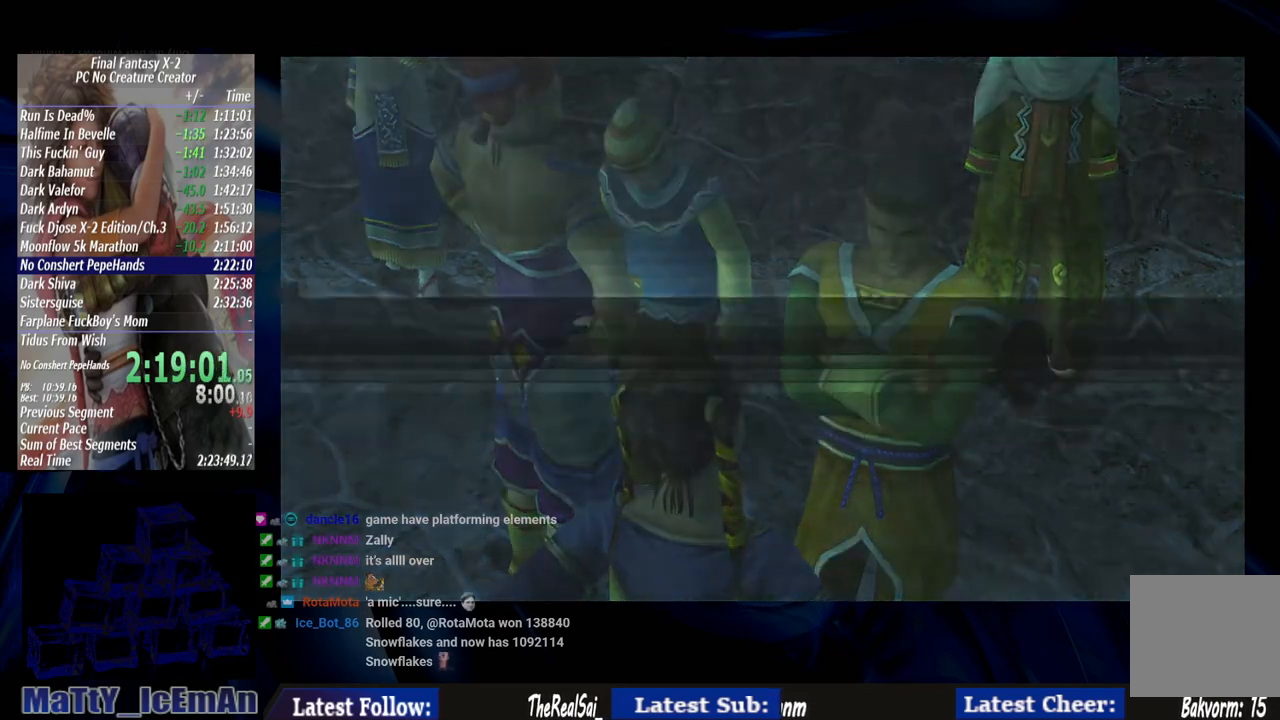
{"buttons": [], "left_stick": "center", "right_stick": "center", "events": [[17, "CROSS", "up"], [17, "R1", "up"], [117, "CROSS", "down"], [117, "R1", "down"], [233, "CROSS", "up"], [267, "R1", "up"], [367, "CROSS", "down"], [367, "R1", "down"], [450, "CROSS", "up"], [483, "R1", "up"]]}
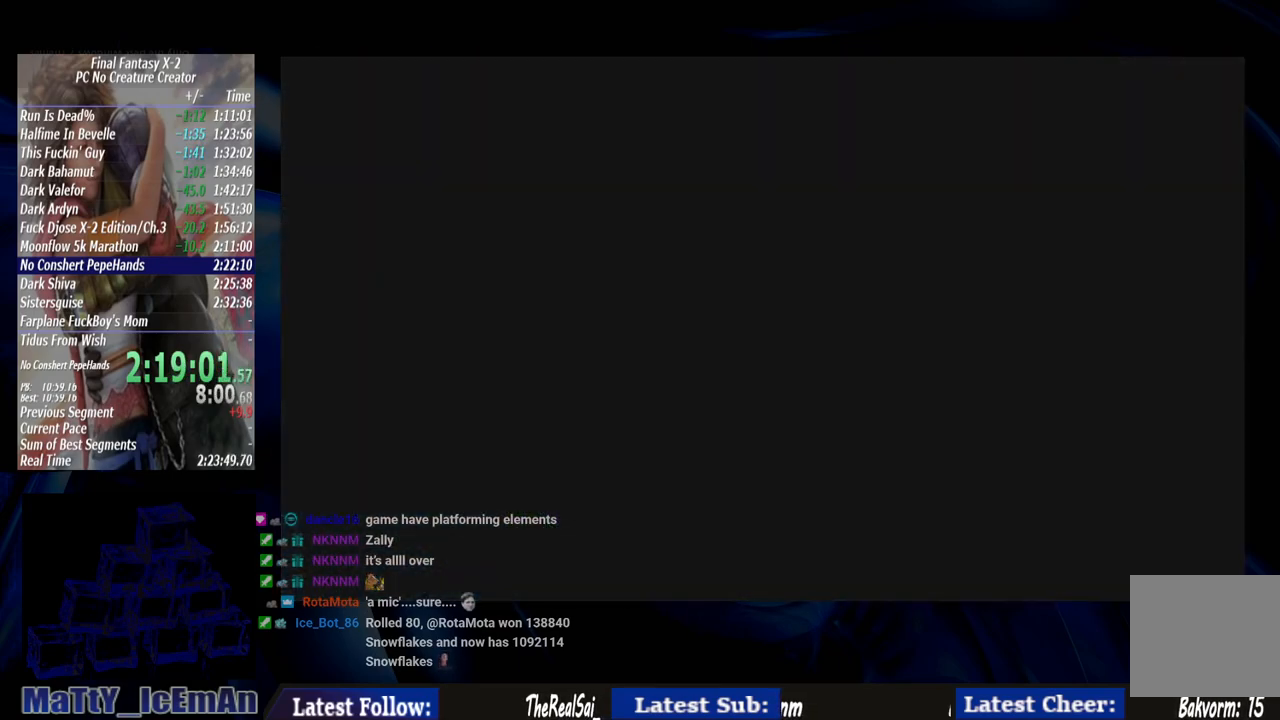
{"buttons": [], "left_stick": "center", "right_stick": "center", "events": [[83, "CROSS", "down"], [83, "R1", "down"], [200, "CROSS", "up"], [200, "R1", "up"], [300, "CROSS", "down"], [300, "R1", "down"], [400, "CROSS", "up"], [433, "R1", "up"]]}
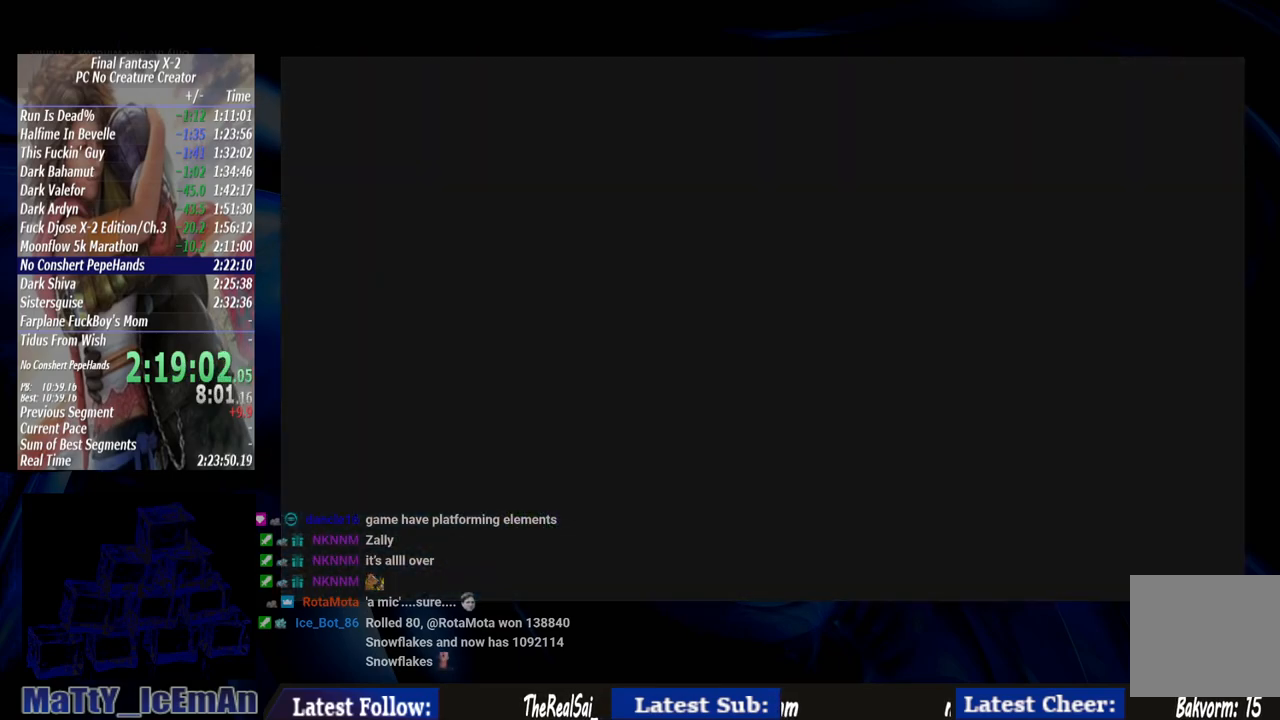
{"buttons": ["CROSS", "R1"], "left_stick": "center", "right_stick": "center", "events": [[33, "CROSS", "down"], [33, "R1", "down"], [133, "CROSS", "up"], [133, "R1", "up"], [267, "CROSS", "down"], [267, "R1", "down"], [333, "CROSS", "up"], [367, "R1", "up"], [467, "CROSS", "down"], [467, "R1", "down"]]}
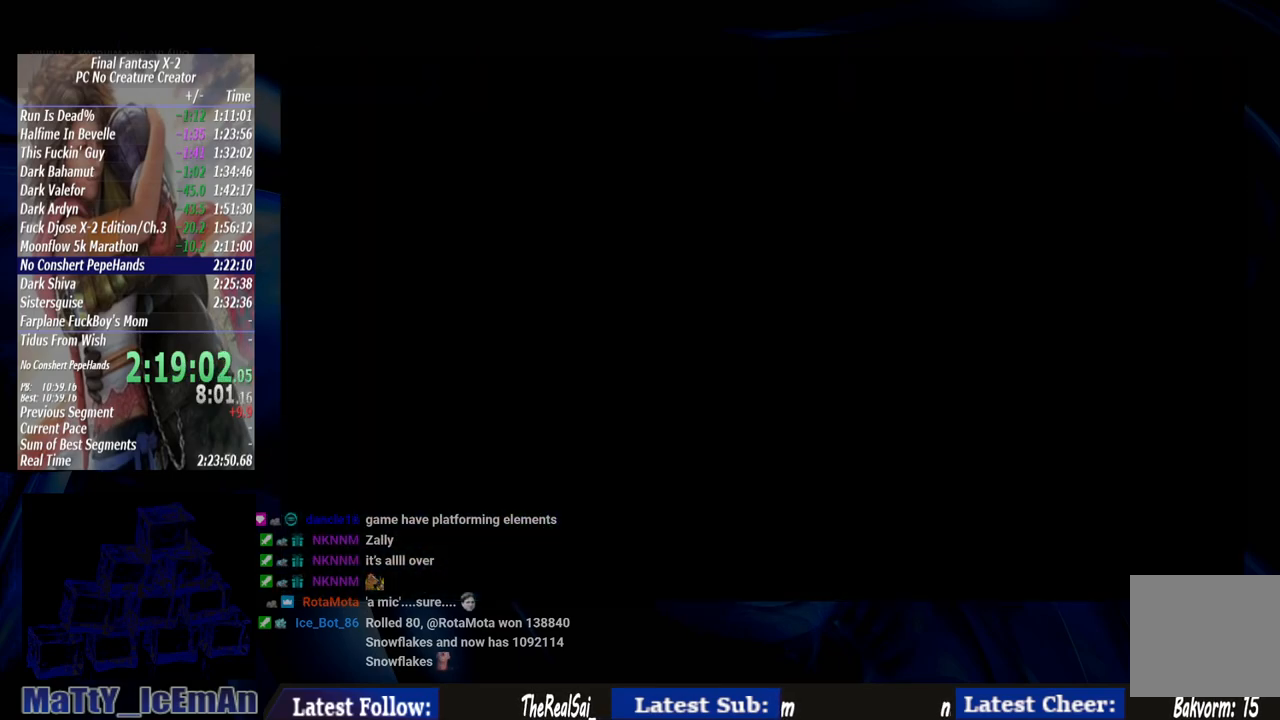
{"buttons": ["CROSS", "R1"], "left_stick": "center", "right_stick": "center", "events": [[100, "CROSS", "up"], [100, "R1", "up"], [200, "CROSS", "down"], [200, "R1", "down"], [333, "CROSS", "up"], [333, "R1", "up"], [433, "R1", "down"], [467, "CROSS", "down"]]}
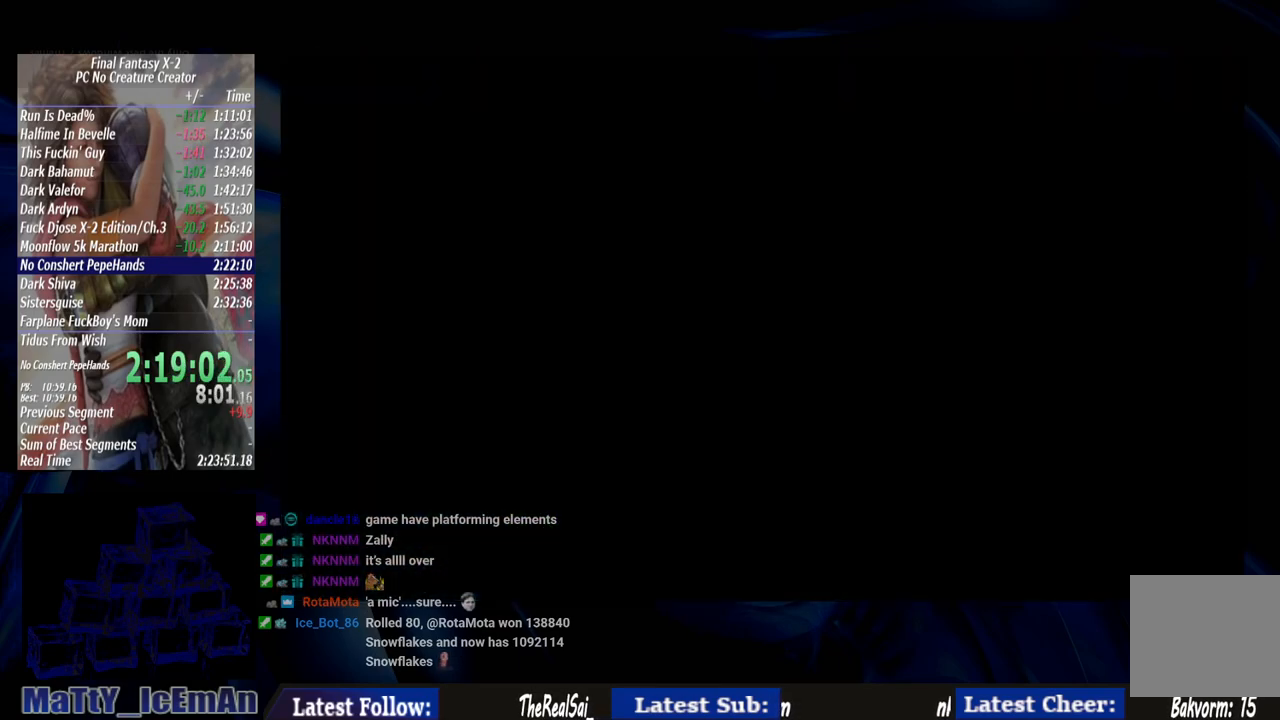
{"buttons": ["R1"], "left_stick": "center", "right_stick": "center", "events": [[33, "CROSS", "up"], [67, "R1", "up"], [167, "CROSS", "down"], [167, "R1", "down"], [267, "CROSS", "up"], [283, "R1", "up"], [400, "CROSS", "down"], [400, "R1", "down"], [500, "CROSS", "up"]]}
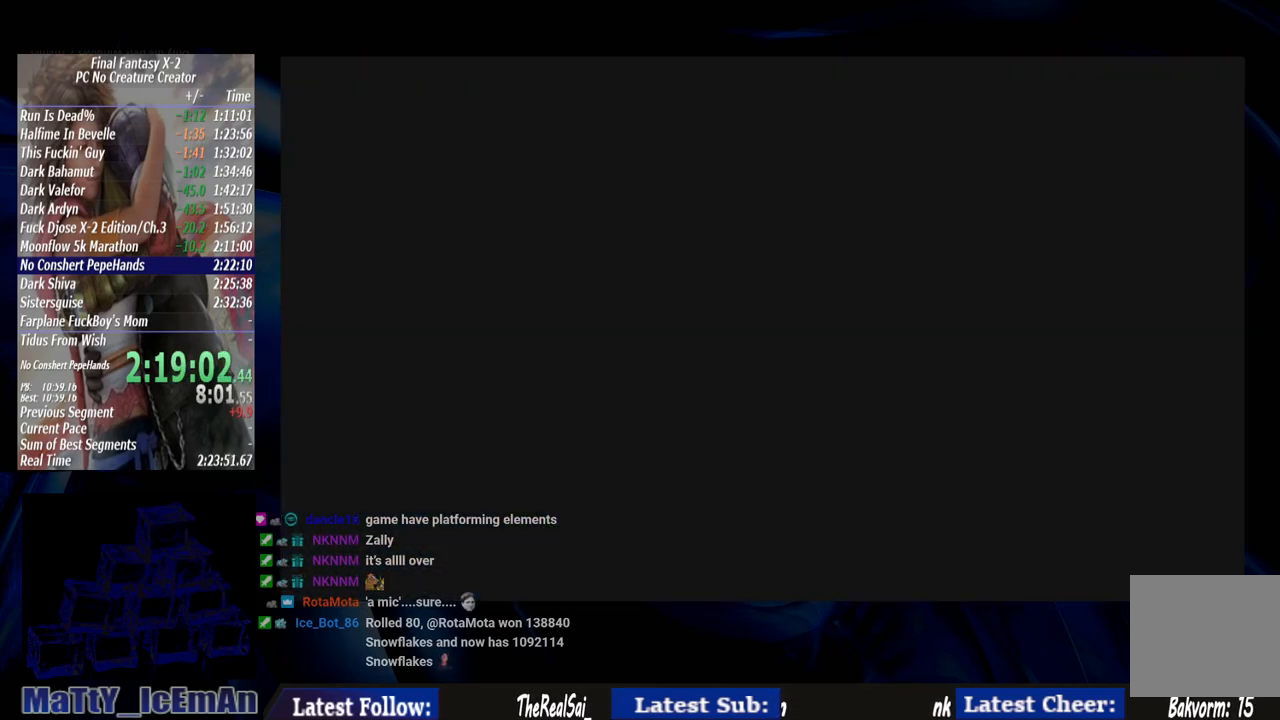
{"buttons": [], "left_stick": "center", "right_stick": "center", "events": [[33, "R1", "up"], [133, "CROSS", "down"], [133, "R1", "down"], [267, "CROSS", "up"], [267, "R1", "up"], [333, "CROSS", "down"], [367, "R1", "down"], [467, "R1", "up"], [500, "CROSS", "up"]]}
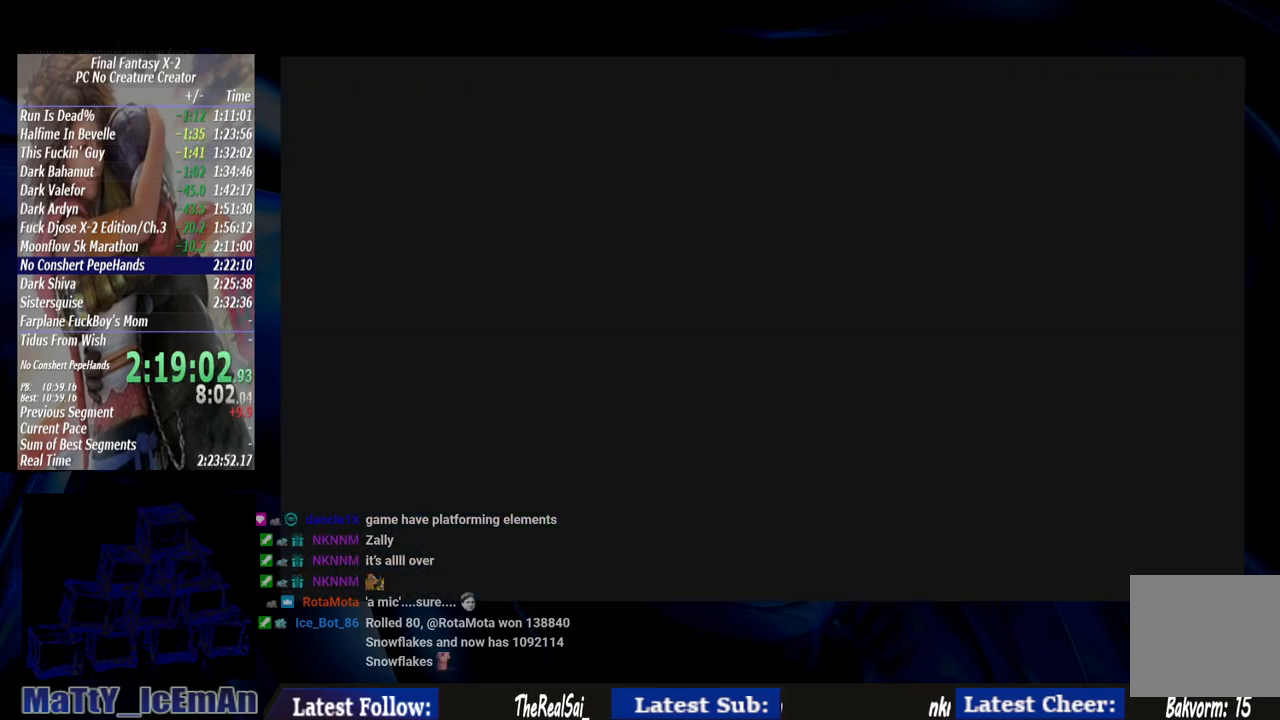
{"buttons": [], "left_stick": "center", "right_stick": "center", "events": [[100, "CROSS", "down"], [100, "R1", "down"], [200, "CROSS", "up"], [233, "R1", "up"], [333, "CROSS", "down"], [333, "R1", "down"], [400, "CROSS", "up"], [417, "R1", "up"]]}
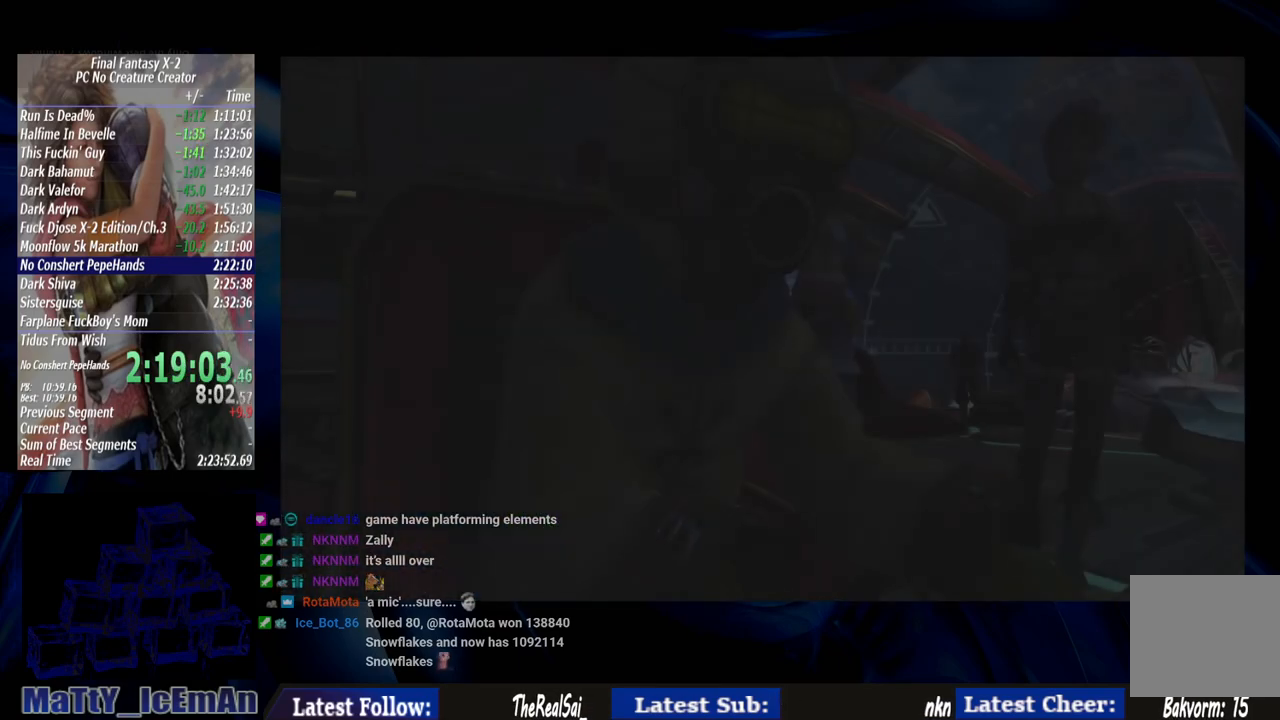
{"buttons": ["CROSS", "R1"], "left_stick": "center", "right_stick": "center", "events": [[50, "R1", "down"], [100, "CROSS", "down"], [167, "CROSS", "up"], [200, "R1", "up"], [300, "CROSS", "down"], [300, "R1", "down"], [400, "CROSS", "up"], [400, "R1", "up"], [500, "CROSS", "down"], [500, "R1", "down"]]}
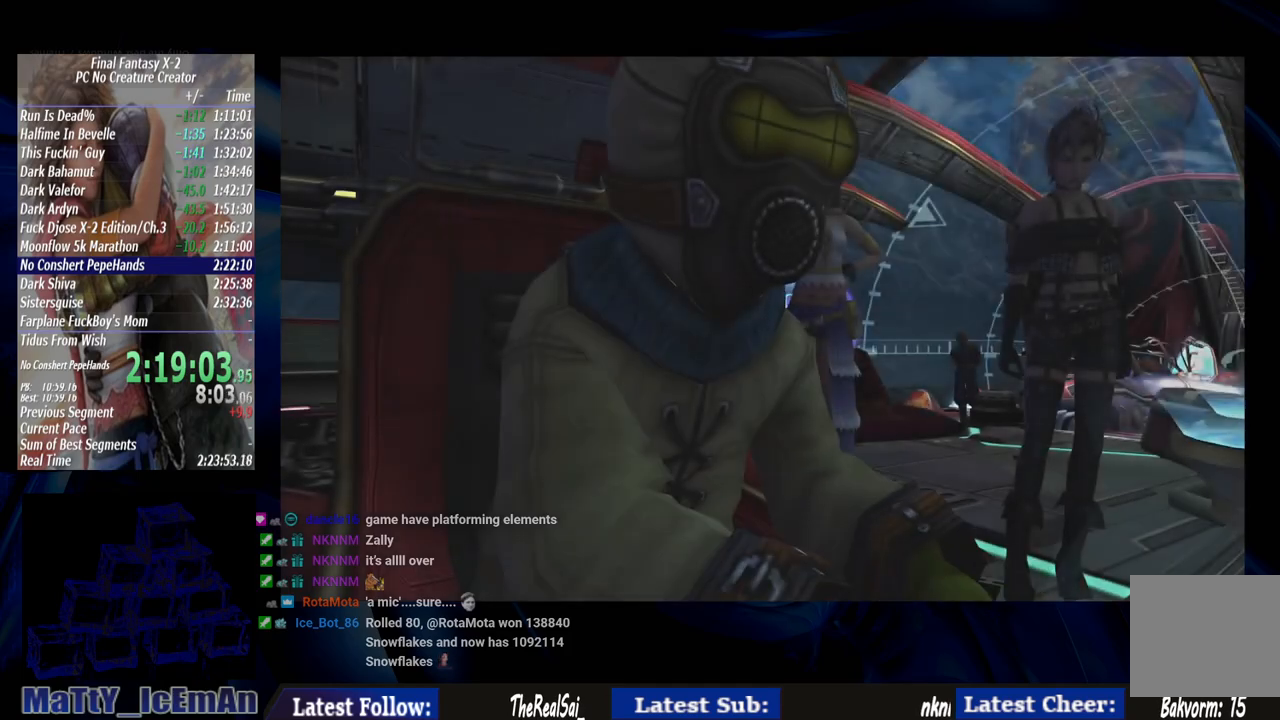
{"buttons": [], "left_stick": "center", "right_stick": "center", "events": [[100, "CROSS", "up"], [100, "R1", "up"], [200, "CROSS", "down"], [200, "R1", "down"], [300, "CROSS", "up"], [300, "R1", "up"], [400, "CROSS", "down"], [400, "R1", "down"], [500, "CROSS", "up"], [500, "R1", "up"]]}
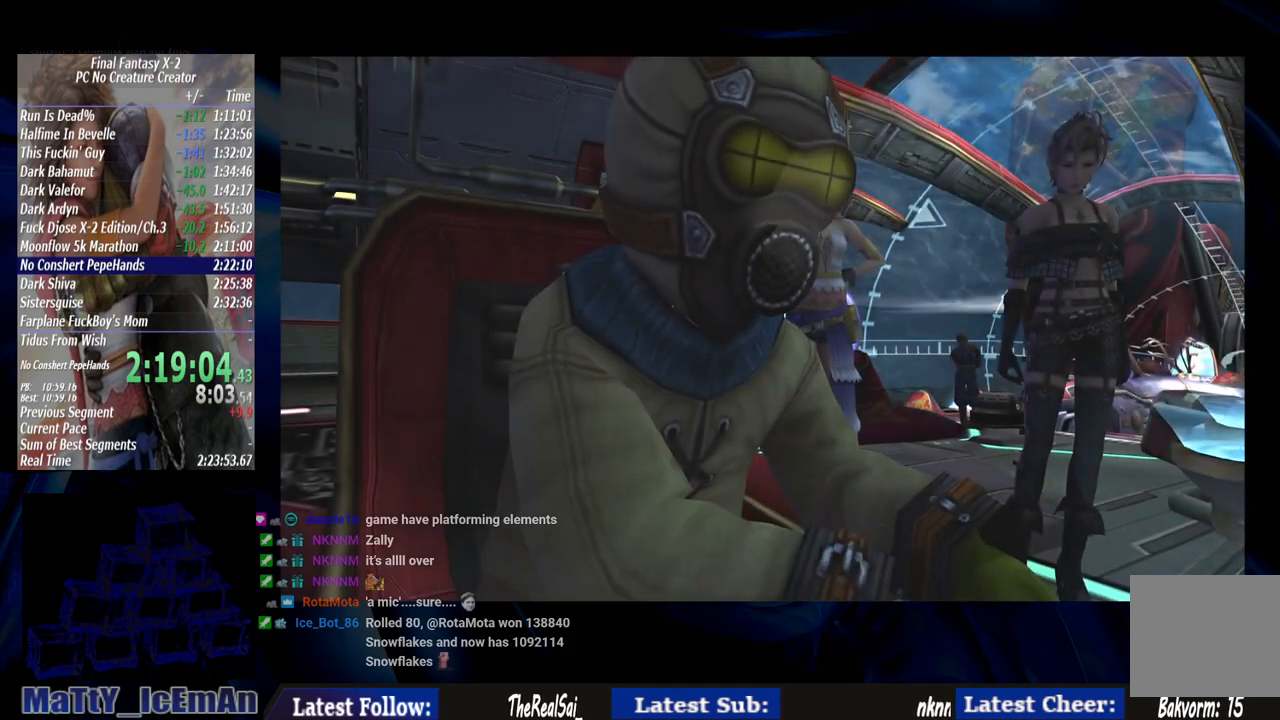
{"buttons": [], "left_stick": "center", "right_stick": "center", "events": [[133, "SQUARE", "down"], [300, "SQUARE", "up"]]}
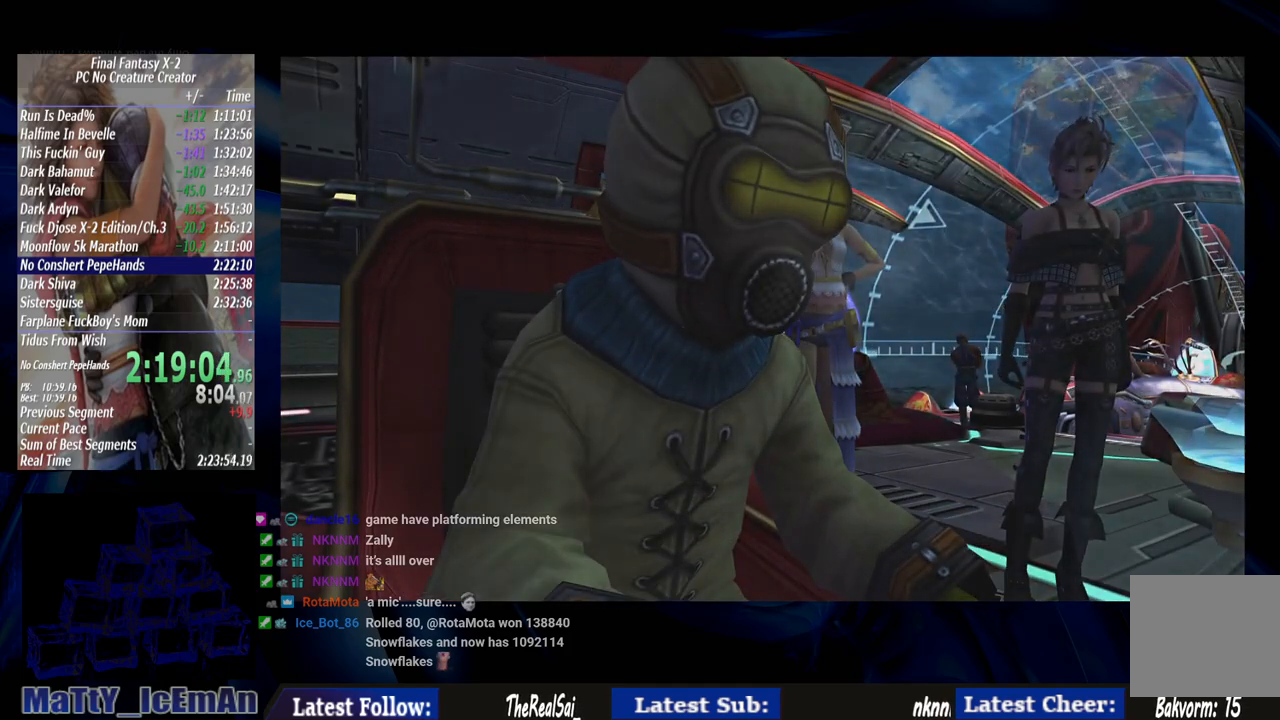
{"buttons": ["SQUARE"], "left_stick": "center", "right_stick": "center", "events": [[233, "SQUARE", "down"], [400, "SQUARE", "up"], [433, "SQUARE", "down"]]}
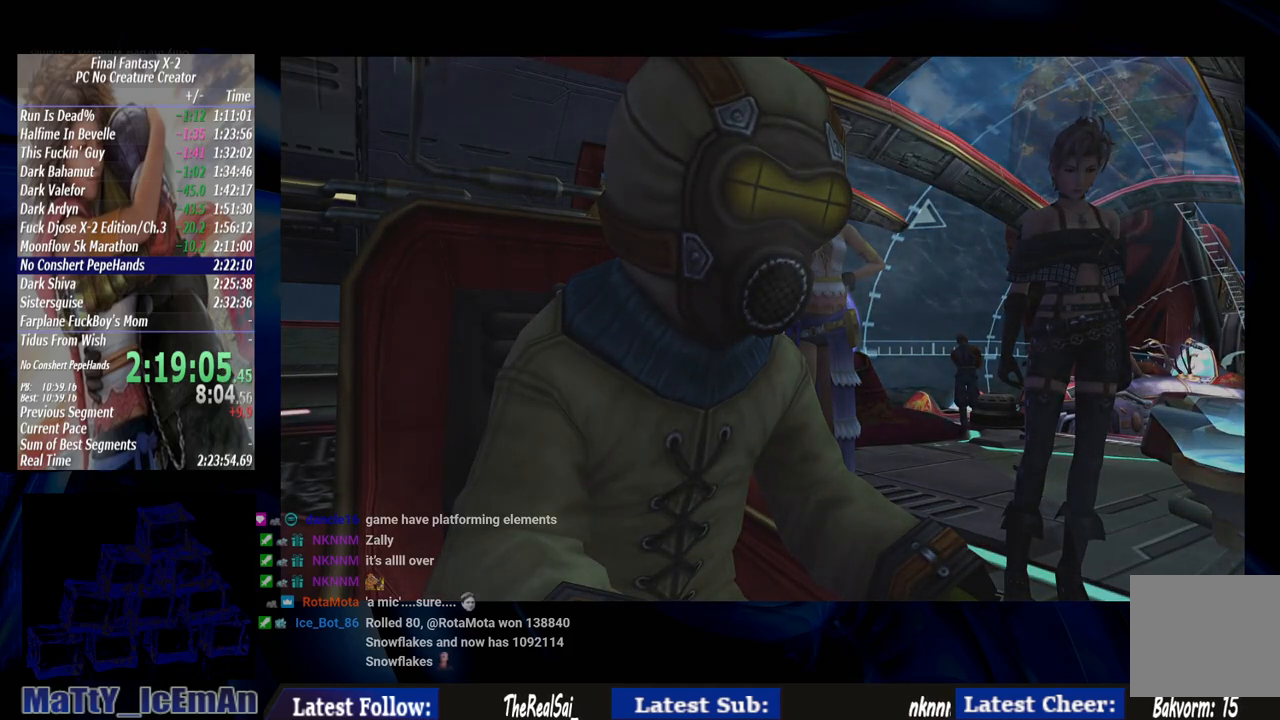
{"buttons": [], "left_stick": "center", "right_stick": "center", "events": [[67, "SQUARE", "up"], [133, "SQUARE", "down"], [267, "SQUARE", "up"], [333, "SQUARE", "down"], [433, "SQUARE", "up"]]}
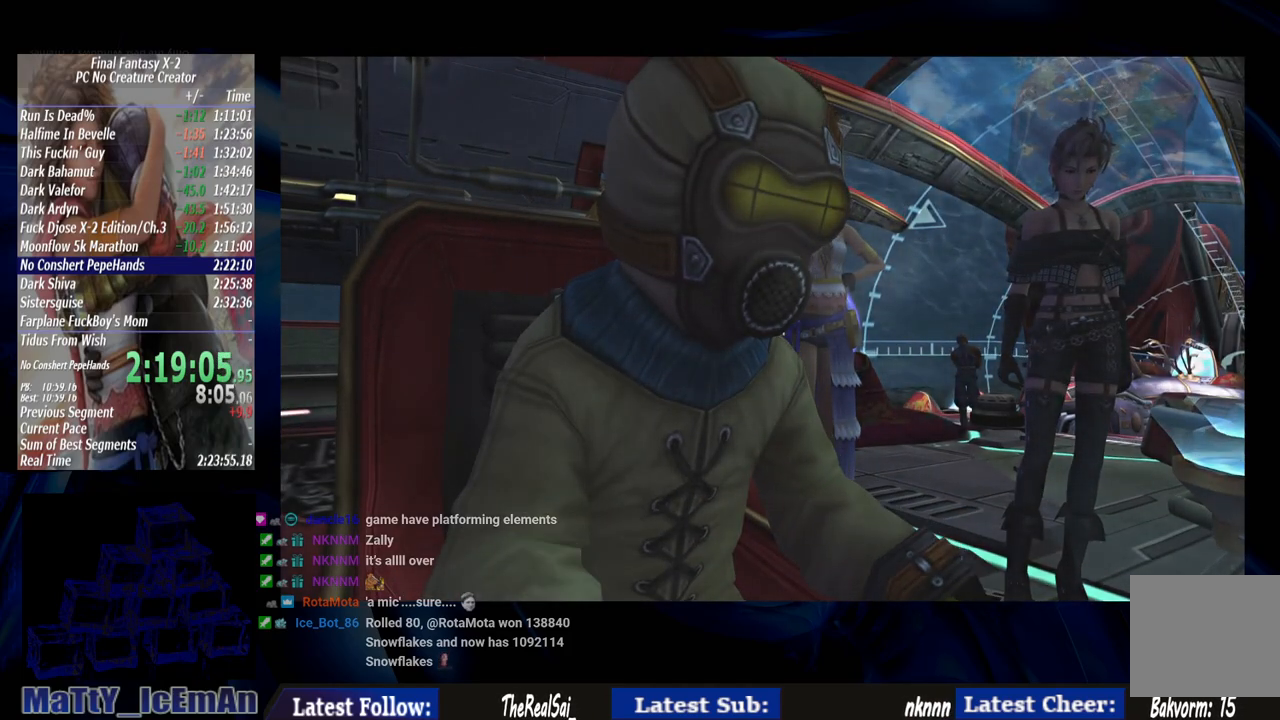
{"buttons": [], "left_stick": "center", "right_stick": "center", "events": [[33, "SQUARE", "down"], [133, "SQUARE", "up"], [200, "SQUARE", "down"], [333, "SQUARE", "up"], [400, "SQUARE", "down"], [500, "SQUARE", "up"]]}
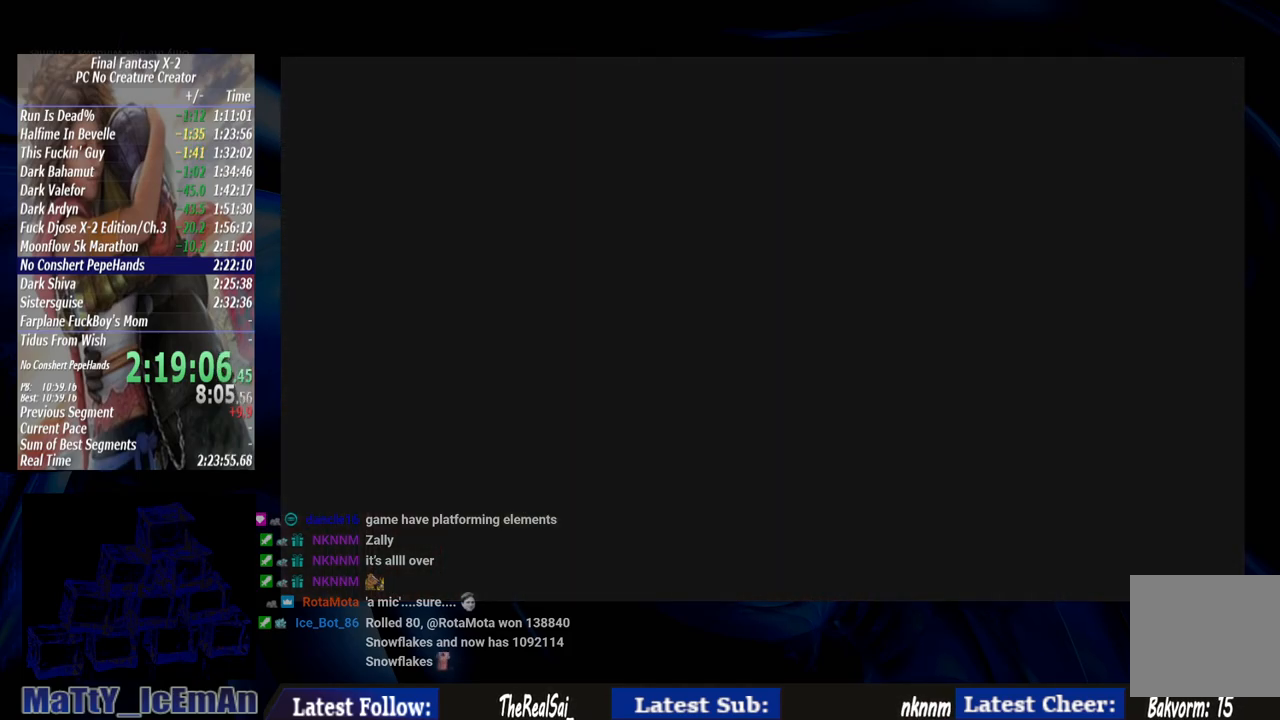
{"buttons": [], "left_stick": "center", "right_stick": "center", "events": [[67, "SQUARE", "down"], [167, "SQUARE", "up"]]}
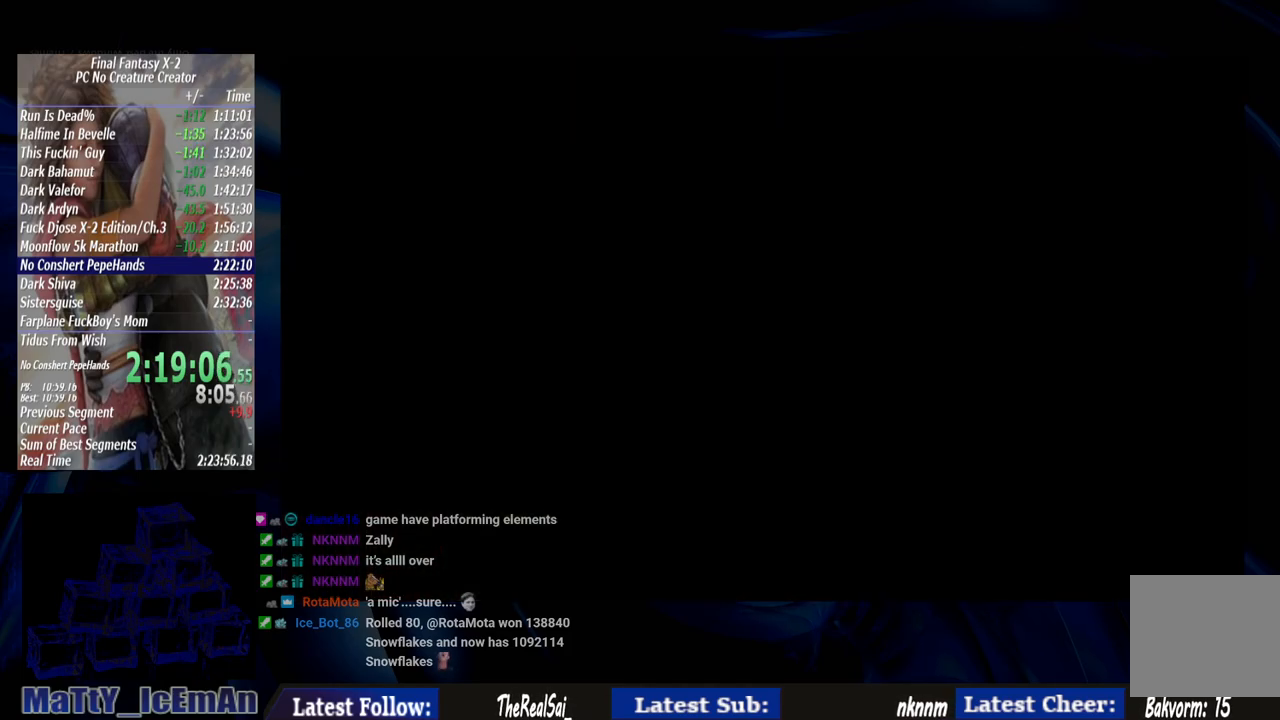
{"buttons": [], "left_stick": "center", "right_stick": "center", "events": []}
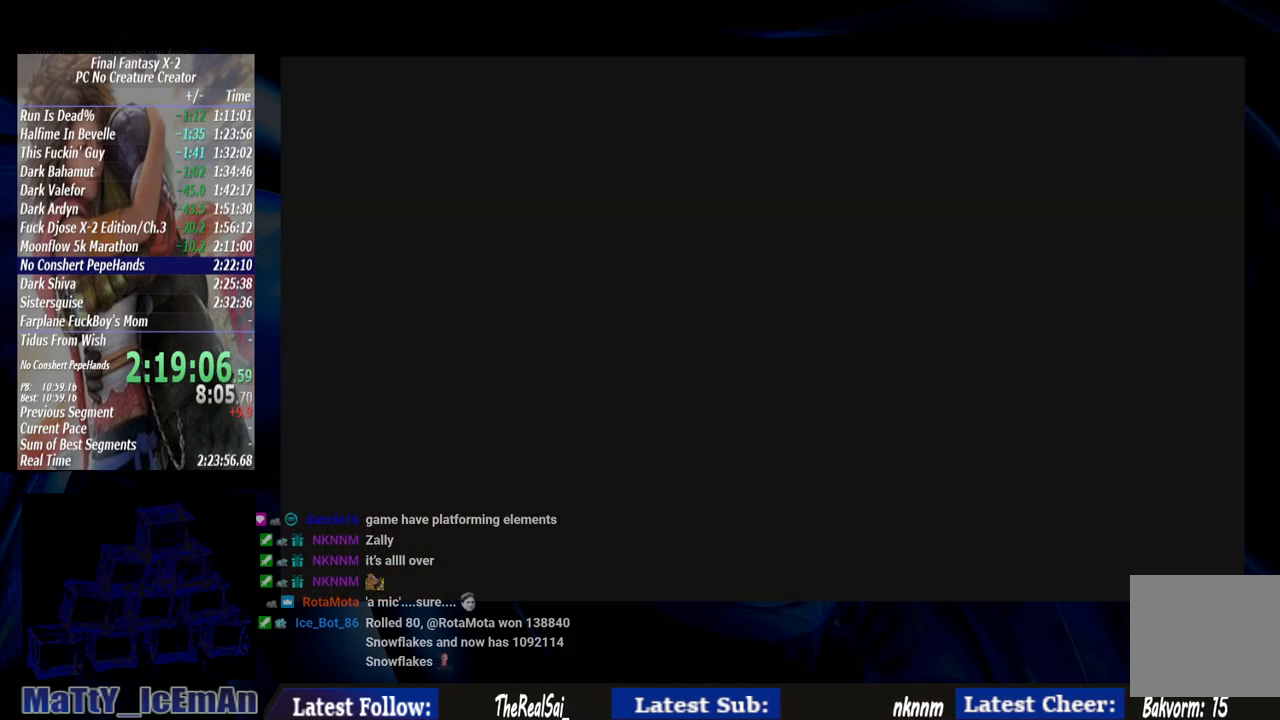
{"buttons": [], "left_stick": "center", "right_stick": "center", "events": []}